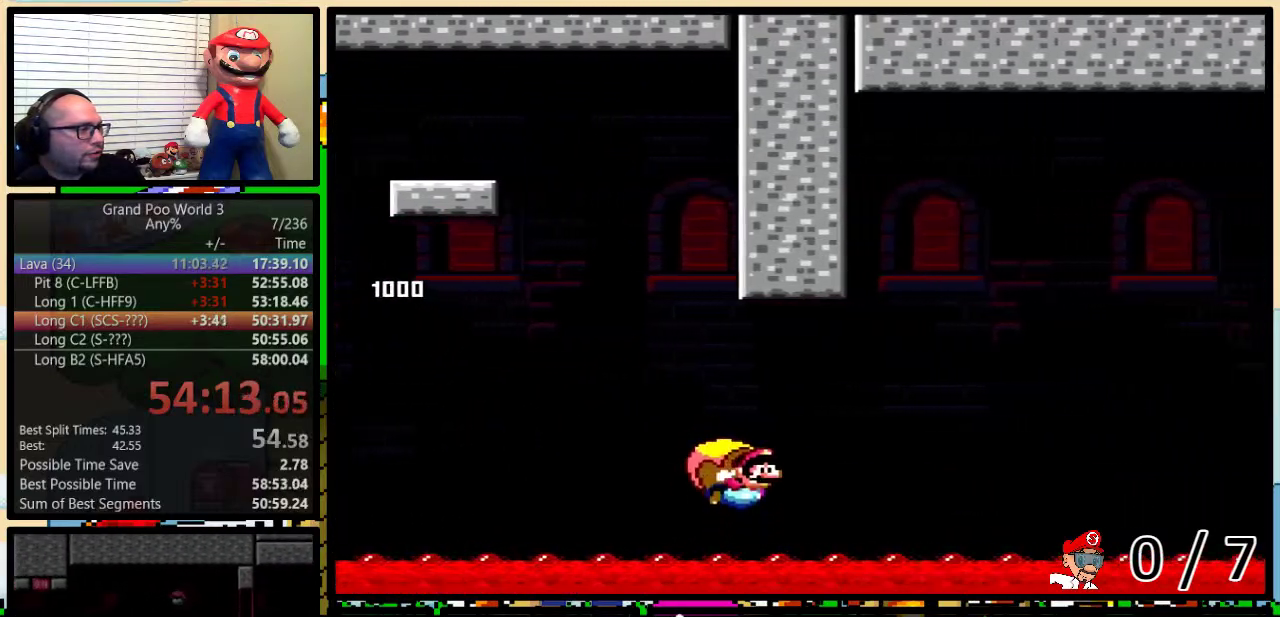
Gameplay with a controller (Nintendo layout); each line is a JSON object with the inputs held at the frame after it. "events" lists button and stick changes between this image and that frame as [ms after this image, input, new state], when the widget could be followed in between. Not read: L3 R3.
{"buttons": ["Y"], "events": [[17, "DPAD_LEFT", "up"], [84, "X", "down"], [234, "X", "up"]]}
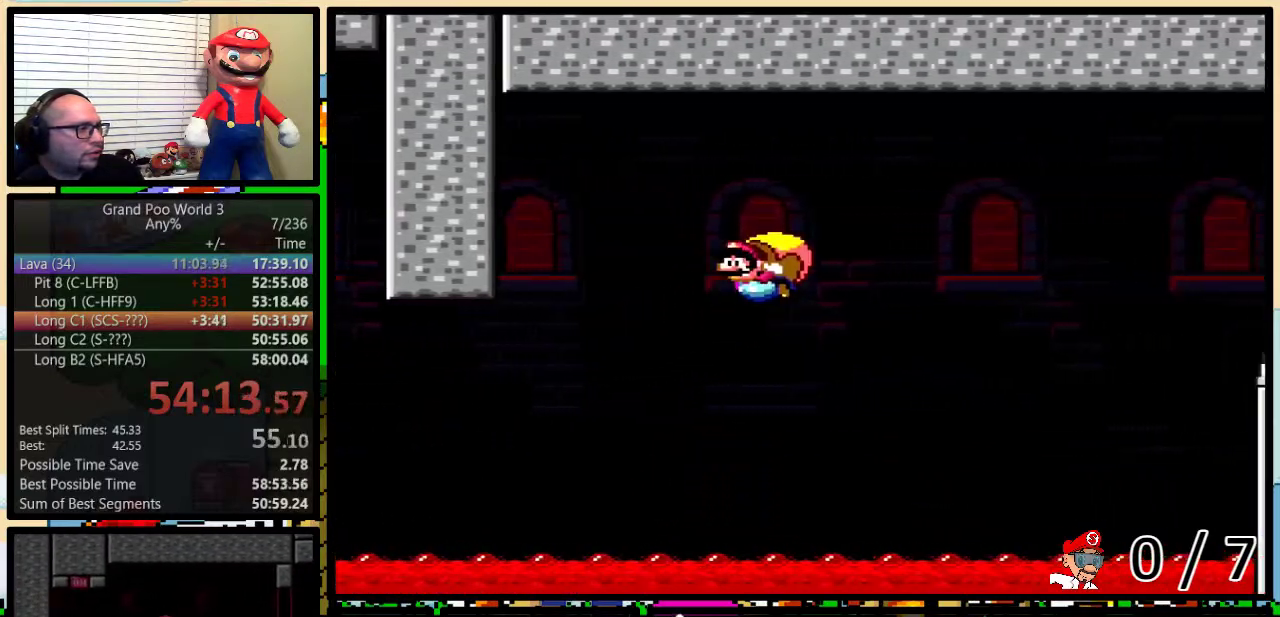
{"buttons": ["Y", "DPAD_LEFT"], "events": [[417, "DPAD_LEFT", "down"]]}
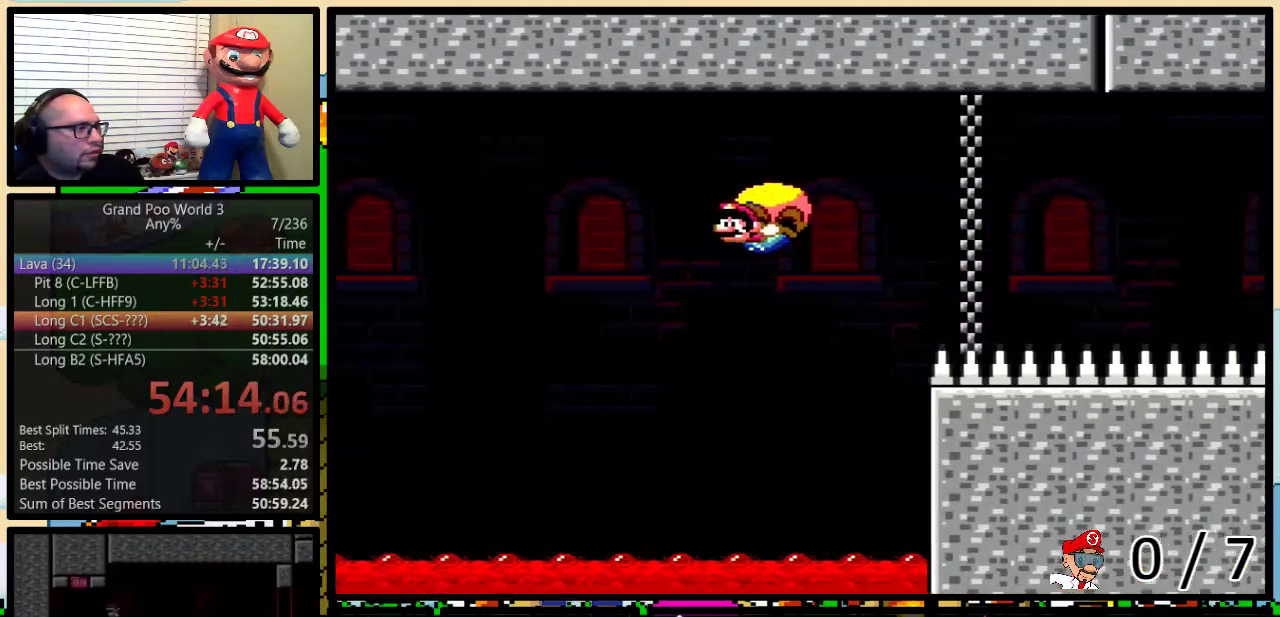
{"buttons": ["Y", "DPAD_UP", "DPAD_LEFT"], "events": [[17, "DPAD_LEFT", "up"], [67, "DPAD_LEFT", "down"], [100, "DPAD_LEFT", "up"], [167, "DPAD_LEFT", "down"], [501, "DPAD_UP", "down"]]}
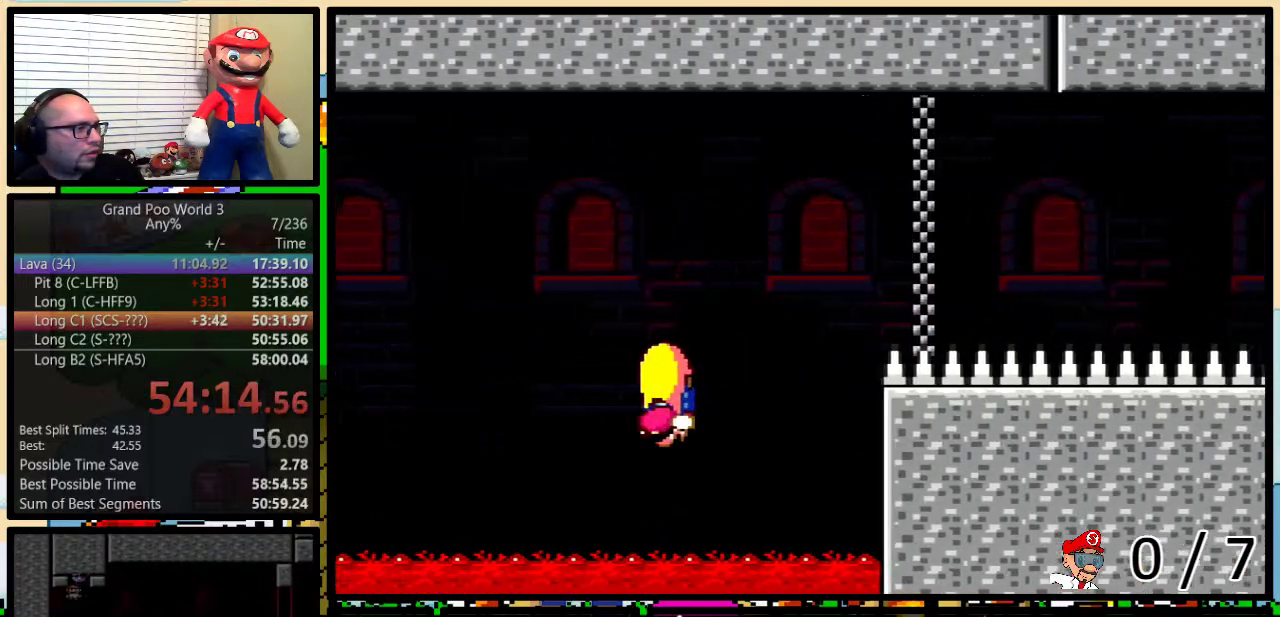
{"buttons": ["Y", "DPAD_UP", "DPAD_RIGHT"], "events": [[33, "DPAD_RIGHT", "down"], [33, "DPAD_UP", "up"], [66, "DPAD_LEFT", "up"], [100, "DPAD_UP", "down"], [250, "X", "down"], [367, "X", "up"]]}
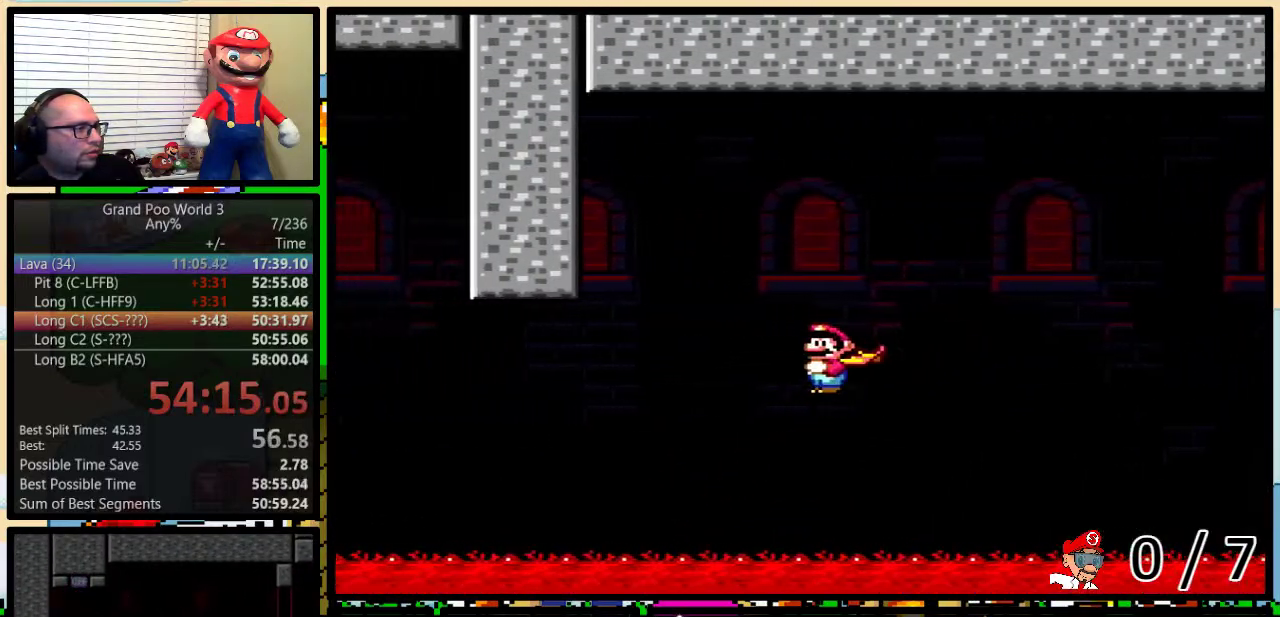
{"buttons": ["Y"], "events": [[184, "DPAD_UP", "up"], [217, "DPAD_RIGHT", "up"], [434, "DPAD_RIGHT", "down"], [501, "DPAD_RIGHT", "up"]]}
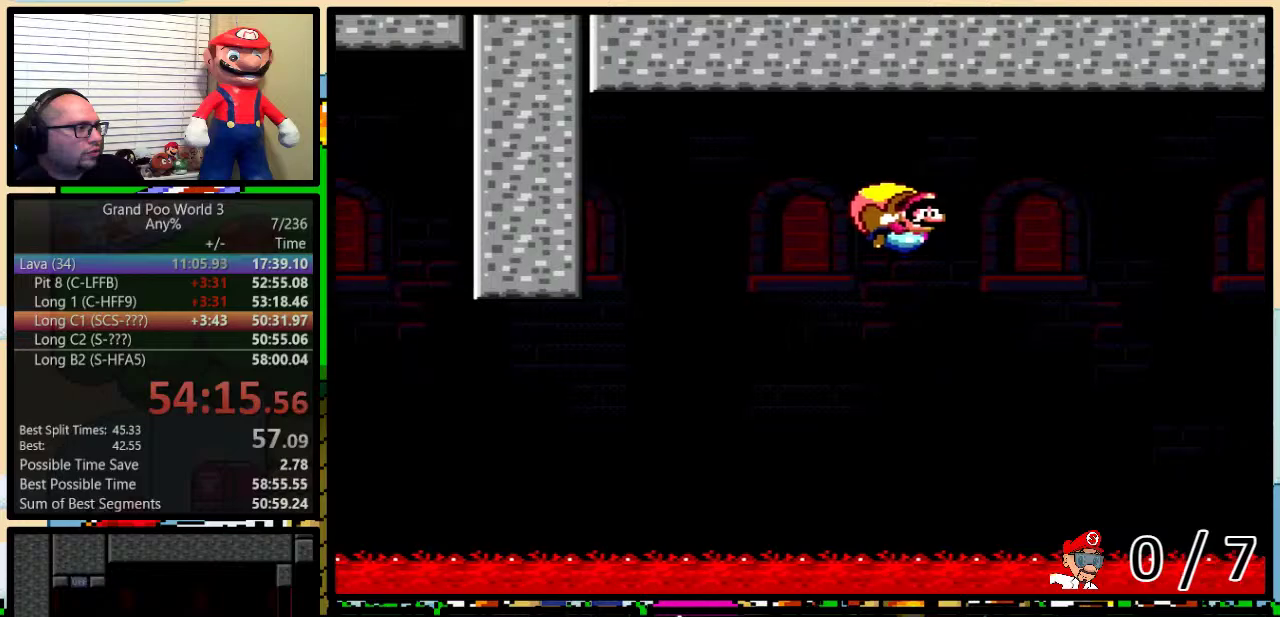
{"buttons": ["Y", "DPAD_LEFT"], "events": [[467, "DPAD_LEFT", "down"]]}
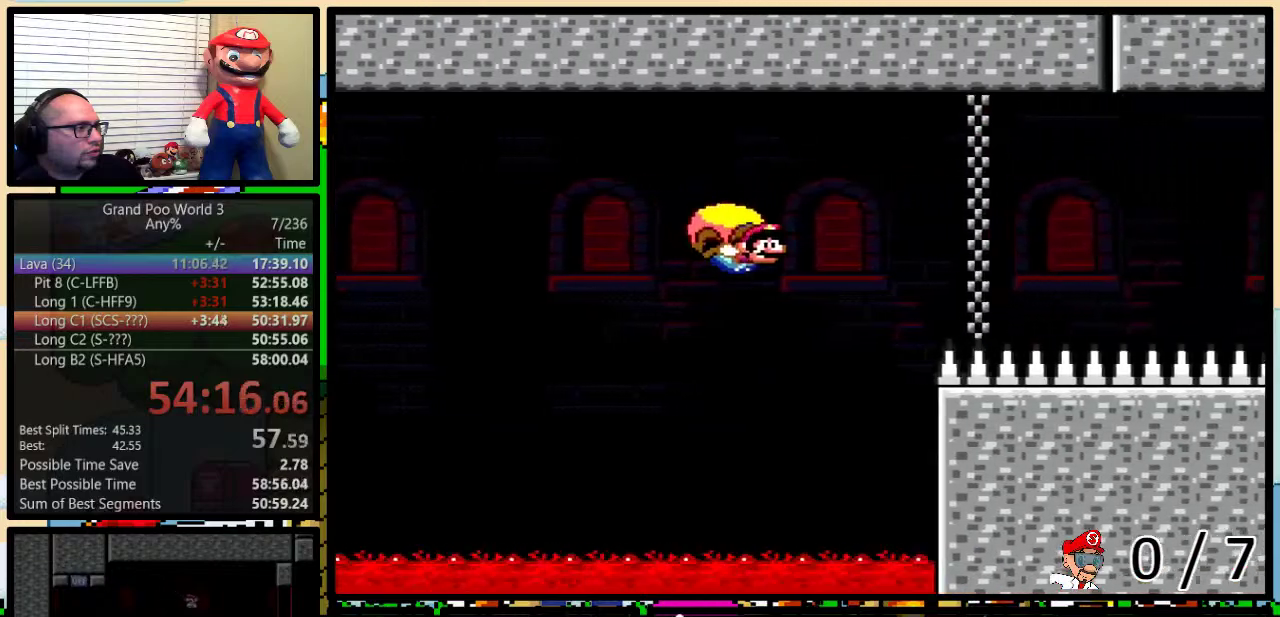
{"buttons": ["Y"], "events": [[100, "B", "down"], [184, "B", "up"], [250, "B", "down"], [484, "B", "up"], [484, "DPAD_LEFT", "up"]]}
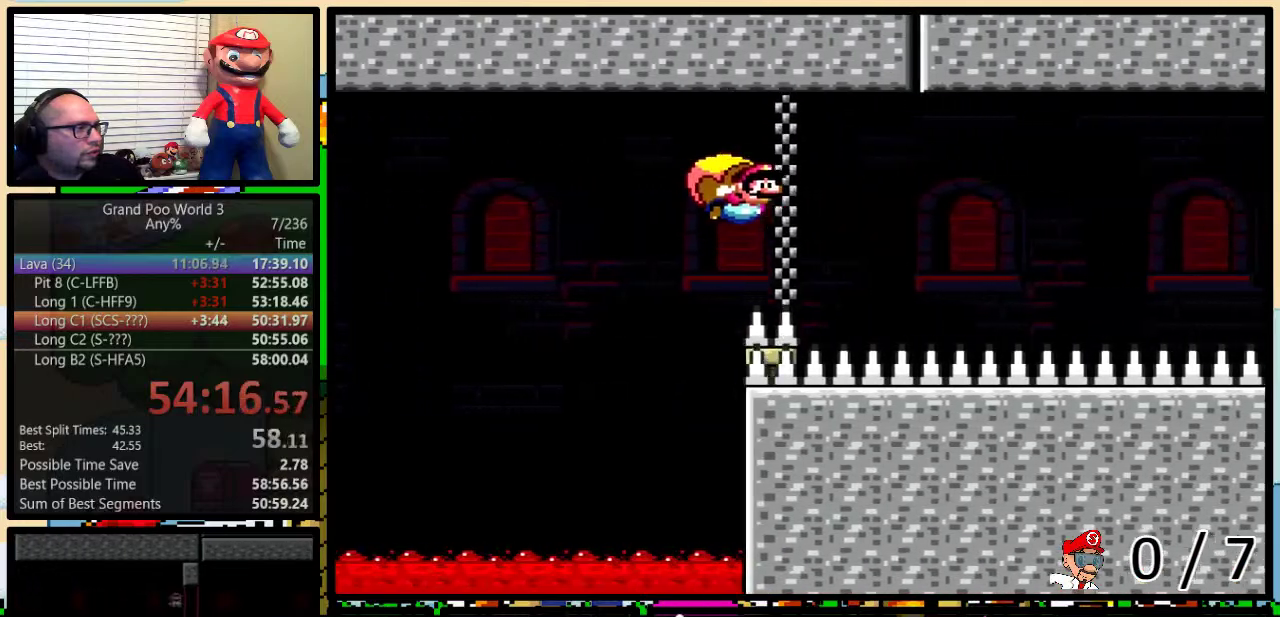
{"buttons": ["Y"], "events": []}
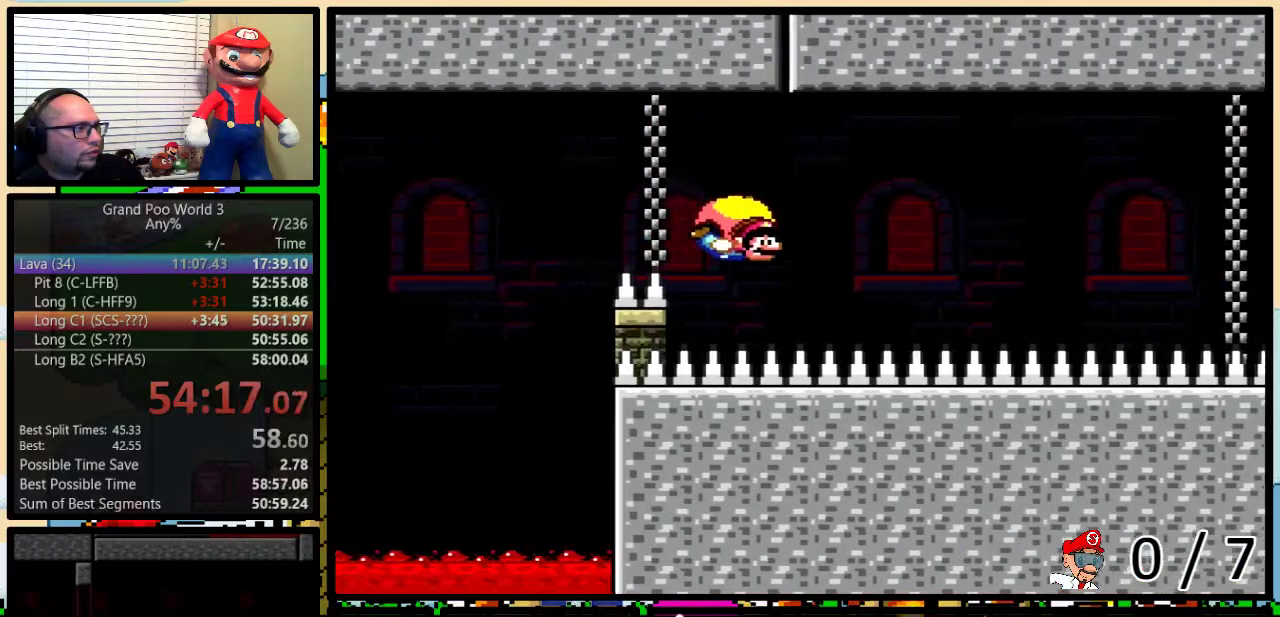
{"buttons": ["Y"], "events": [[17, "DPAD_LEFT", "down"], [167, "DPAD_UP", "down"], [200, "DPAD_LEFT", "up"], [200, "DPAD_RIGHT", "down"], [234, "DPAD_UP", "up"], [351, "DPAD_RIGHT", "up"]]}
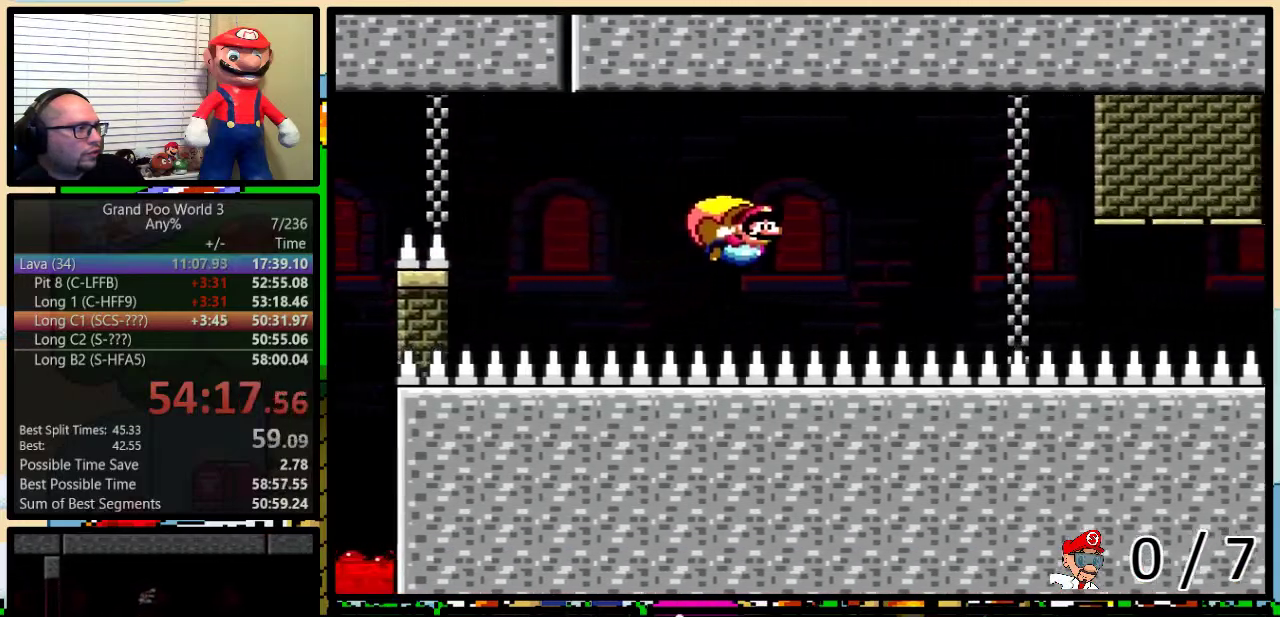
{"buttons": ["Y", "DPAD_LEFT"], "events": [[500, "DPAD_LEFT", "down"]]}
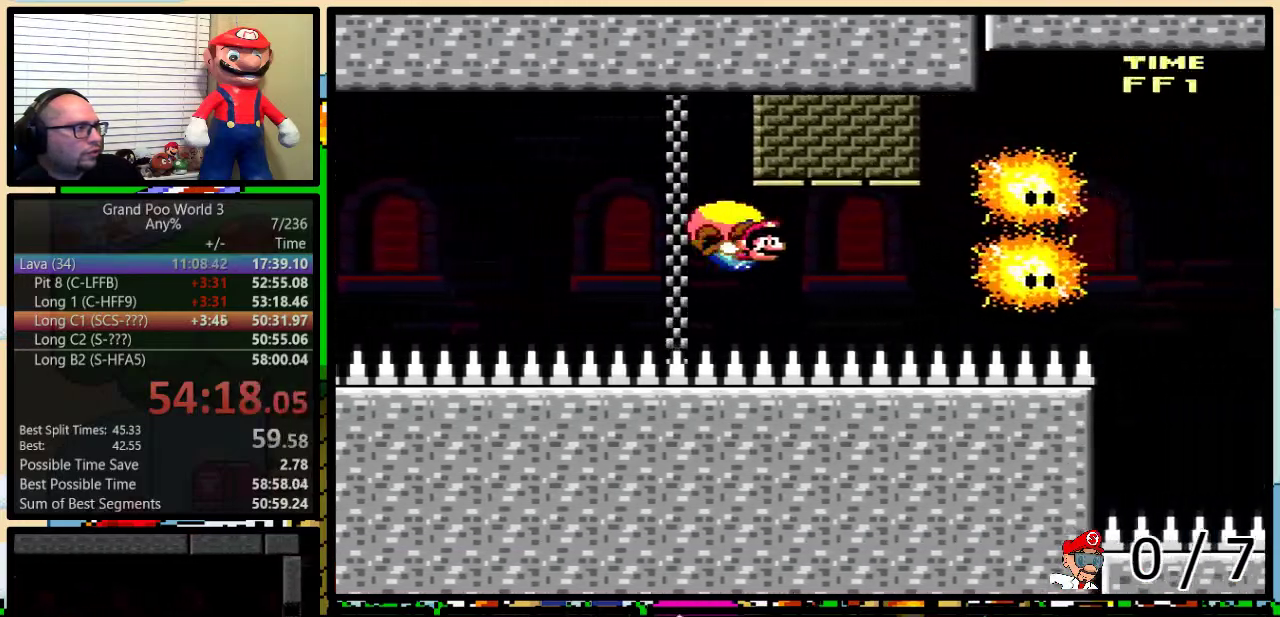
{"buttons": ["Y"], "events": [[117, "B", "down"], [234, "B", "up"], [284, "DPAD_LEFT", "up"]]}
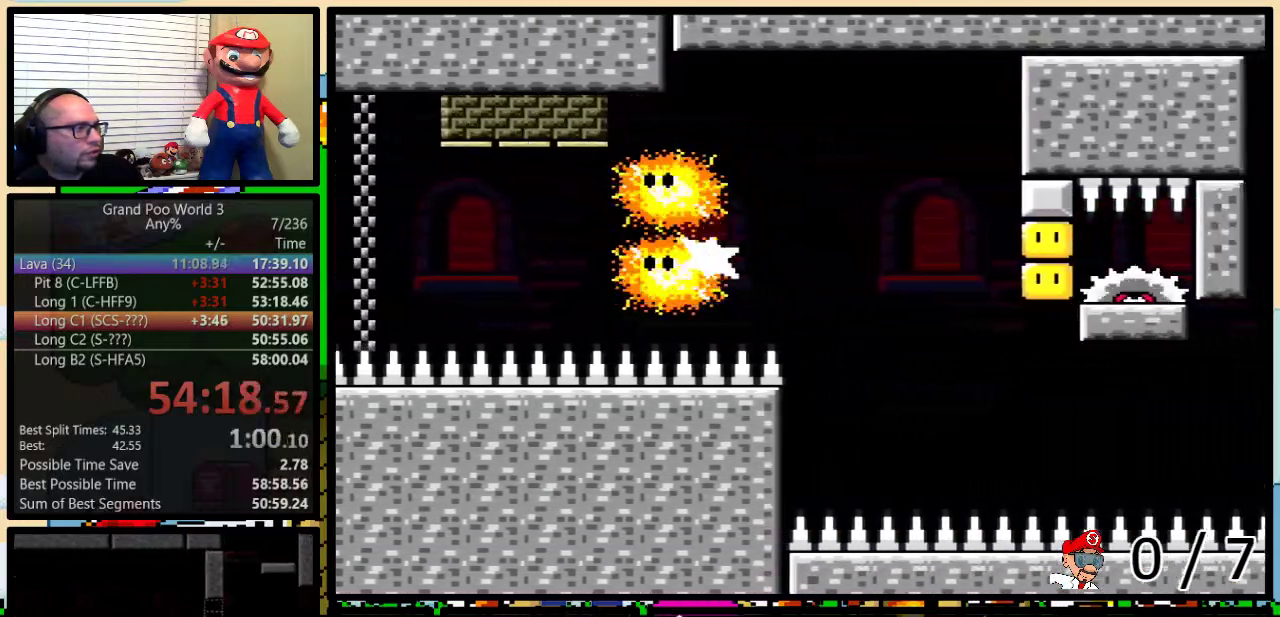
{"buttons": ["B", "Y"], "events": [[33, "B", "down"]]}
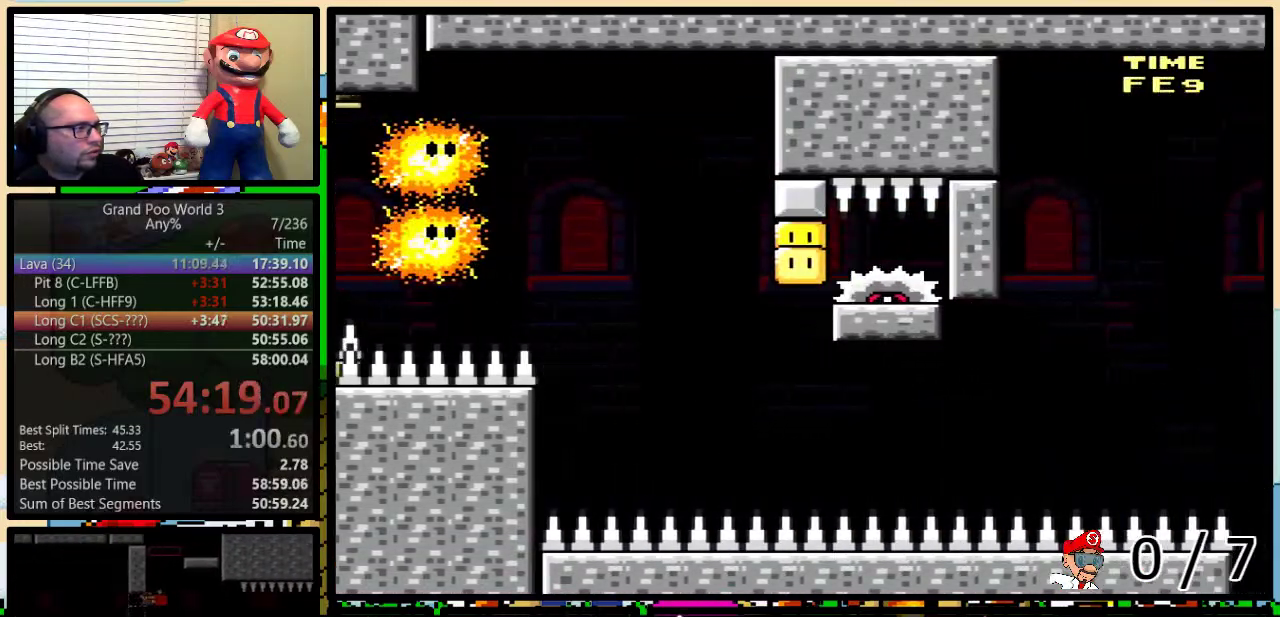
{"buttons": ["B", "Y", "DPAD_RIGHT"], "events": [[34, "DPAD_LEFT", "down"], [434, "DPAD_LEFT", "up"], [467, "DPAD_RIGHT", "down"]]}
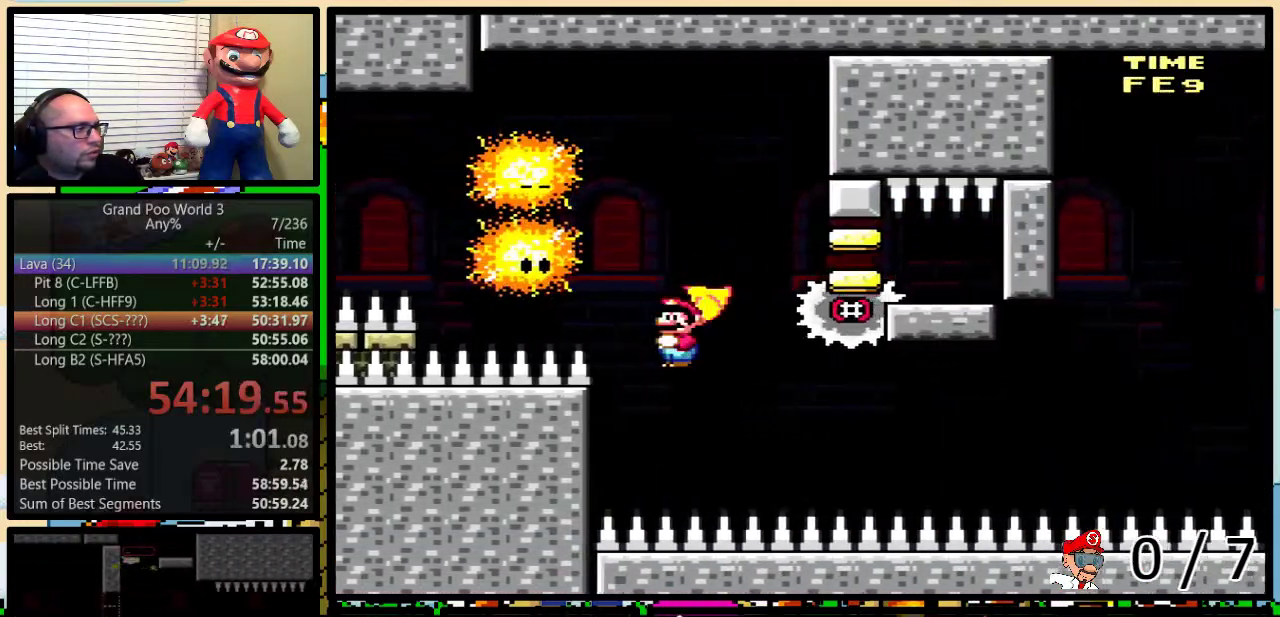
{"buttons": ["B", "Y", "DPAD_LEFT"], "events": [[50, "DPAD_LEFT", "down"], [50, "DPAD_RIGHT", "up"], [133, "DPAD_LEFT", "up"], [167, "DPAD_RIGHT", "down"], [317, "DPAD_LEFT", "down"], [317, "DPAD_RIGHT", "up"], [400, "DPAD_LEFT", "up"], [467, "DPAD_LEFT", "down"]]}
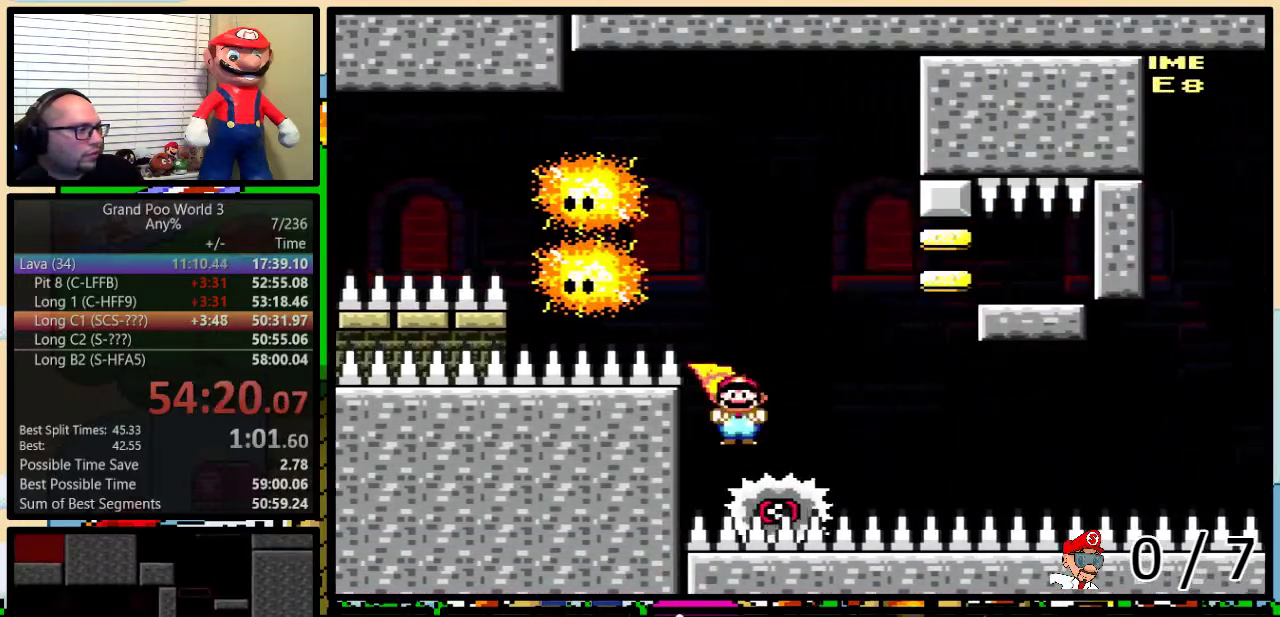
{"buttons": ["Y"], "events": [[100, "DPAD_LEFT", "up"], [134, "DPAD_RIGHT", "down"], [351, "DPAD_RIGHT", "up"], [434, "B", "up"]]}
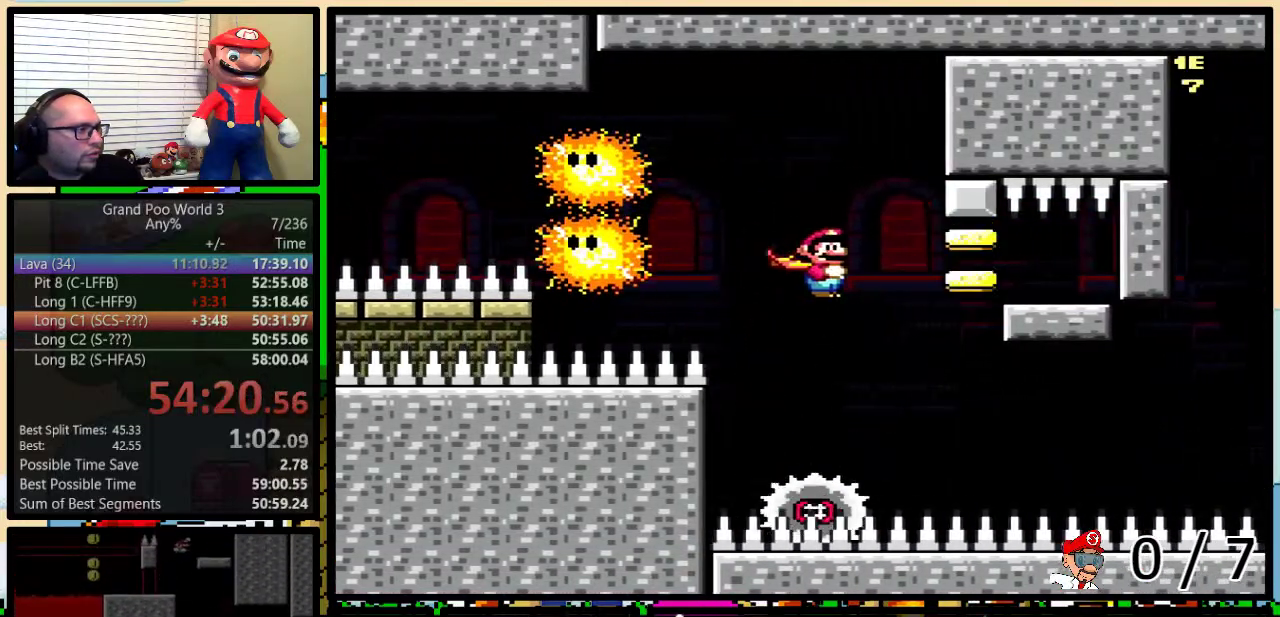
{"buttons": ["Y"], "events": []}
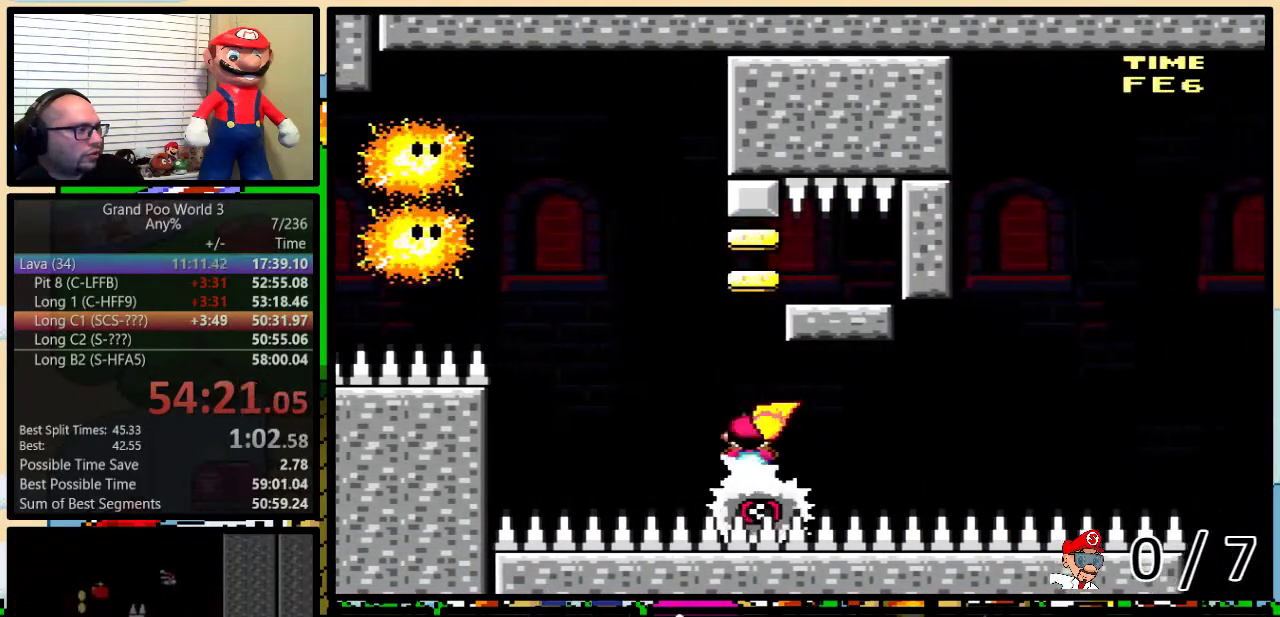
{"buttons": ["B", "Y", "DPAD_UP", "DPAD_RIGHT"], "events": [[84, "B", "down"], [250, "DPAD_RIGHT", "down"], [451, "DPAD_UP", "down"]]}
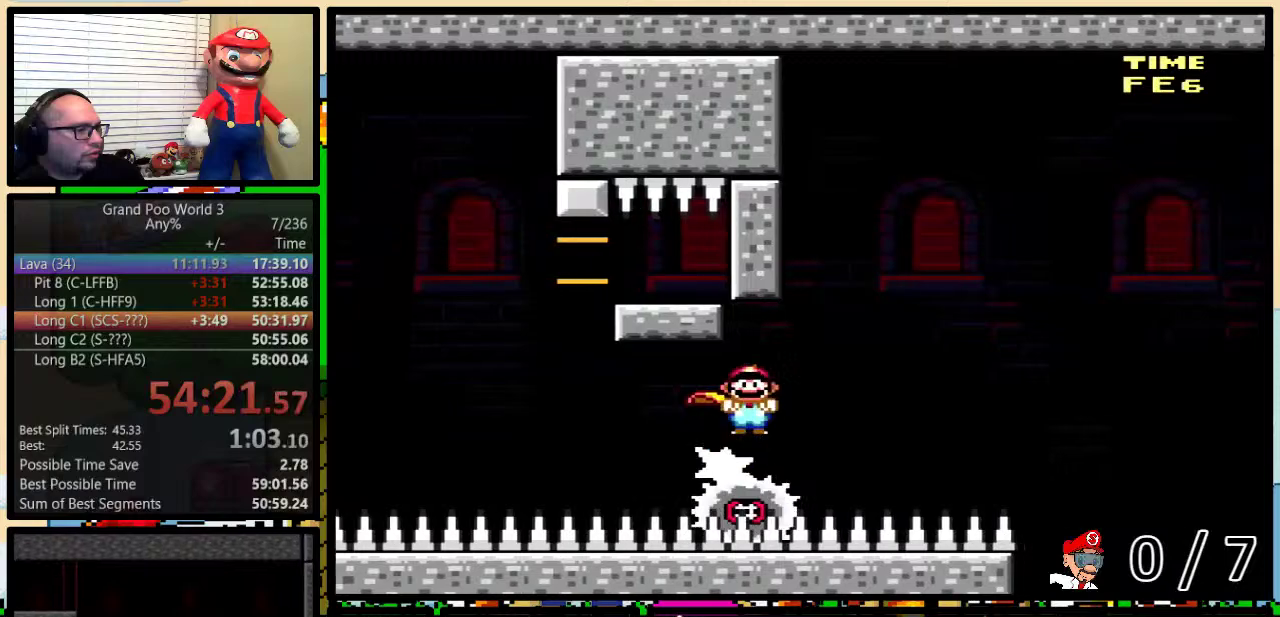
{"buttons": ["B", "Y", "DPAD_RIGHT"], "events": [[200, "DPAD_UP", "up"]]}
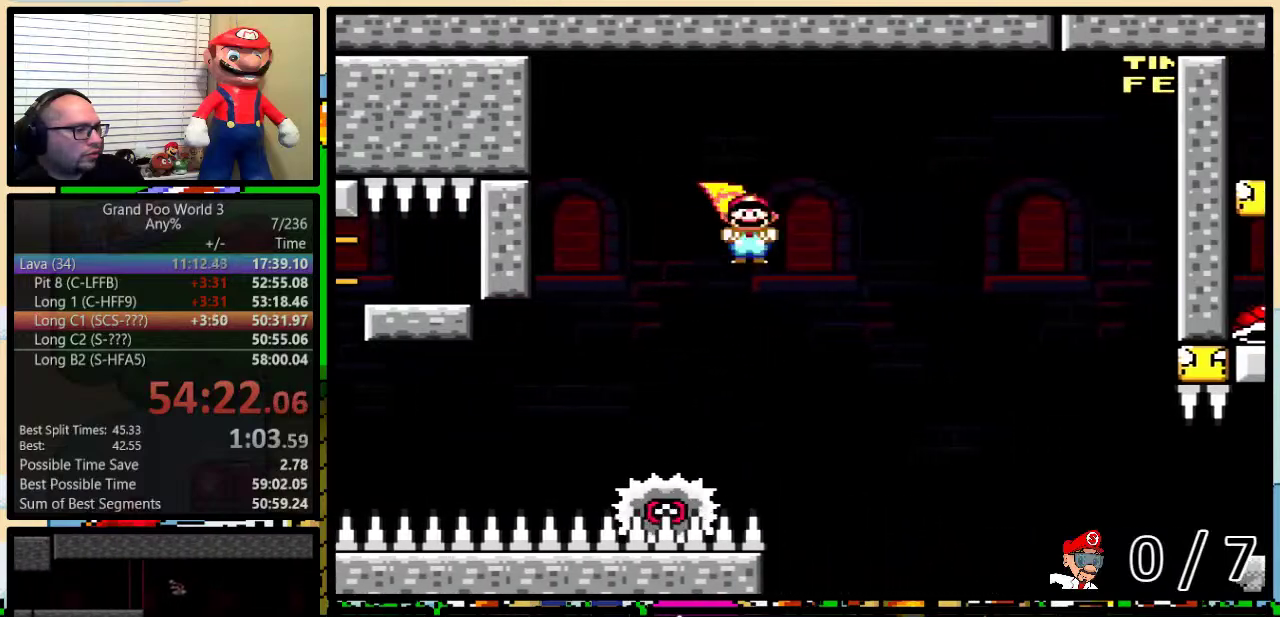
{"buttons": ["B", "Y", "DPAD_RIGHT"], "events": []}
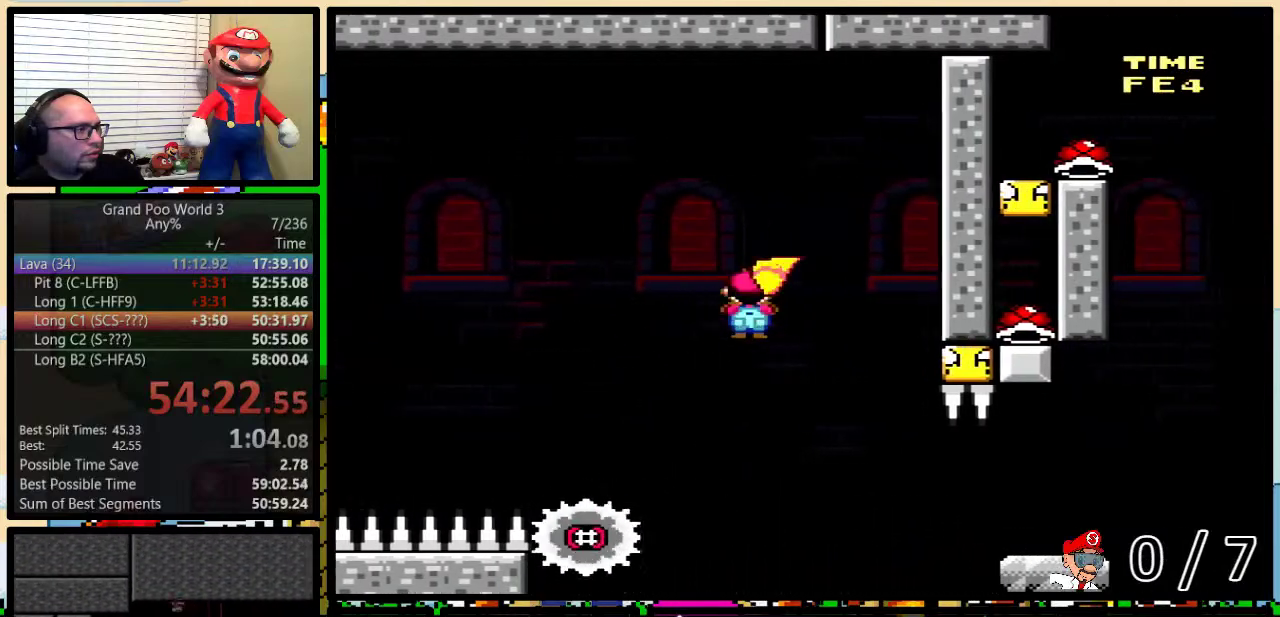
{"buttons": ["B", "Y", "DPAD_LEFT"], "events": [[267, "DPAD_LEFT", "down"], [267, "DPAD_RIGHT", "up"]]}
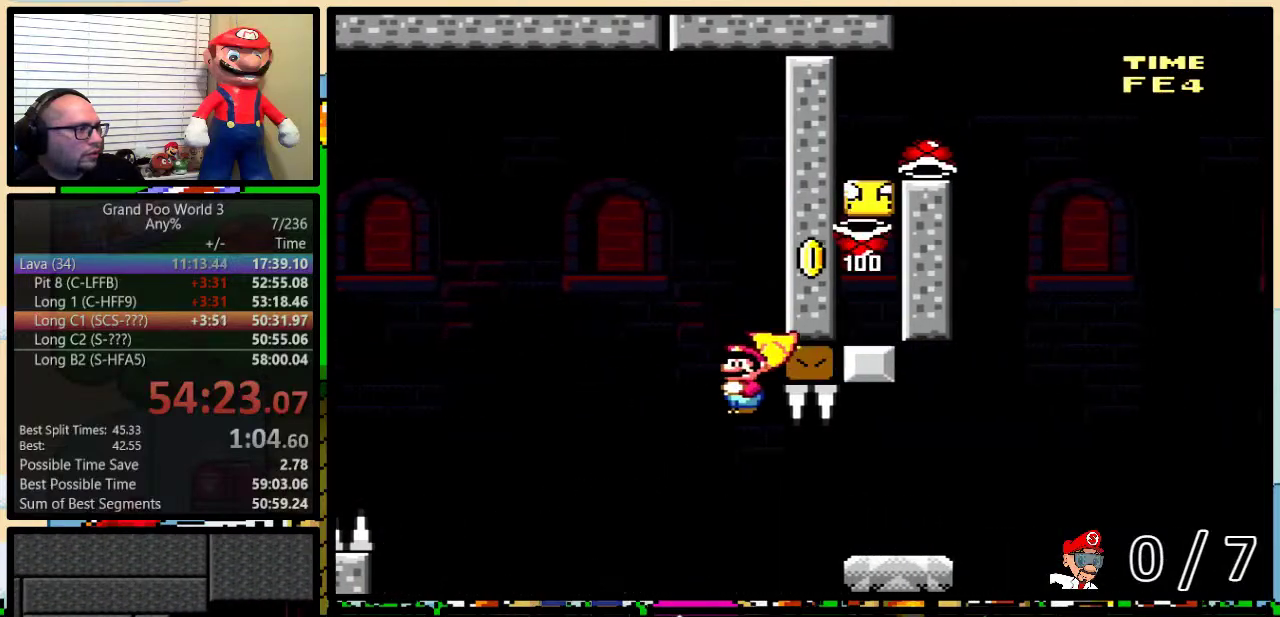
{"buttons": ["B", "Y", "DPAD_UP", "DPAD_RIGHT"], "events": [[167, "DPAD_LEFT", "up"], [167, "DPAD_RIGHT", "down"], [267, "DPAD_UP", "down"]]}
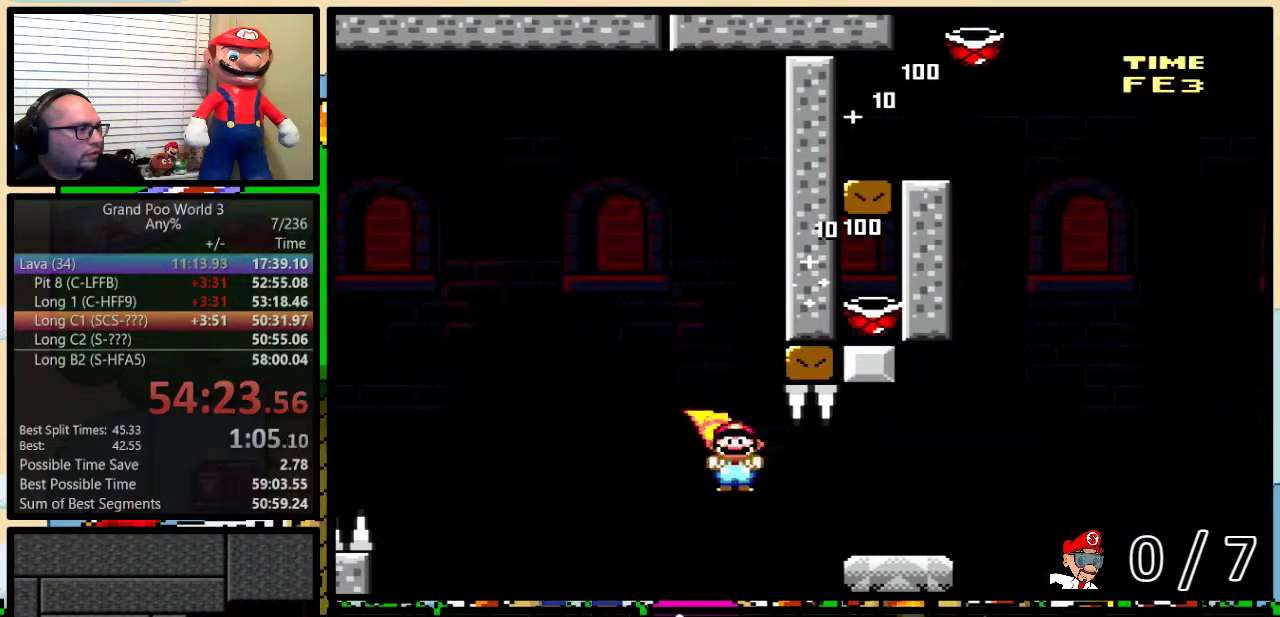
{"buttons": ["B", "Y", "DPAD_UP", "DPAD_RIGHT"], "events": [[116, "B", "up"], [483, "B", "down"]]}
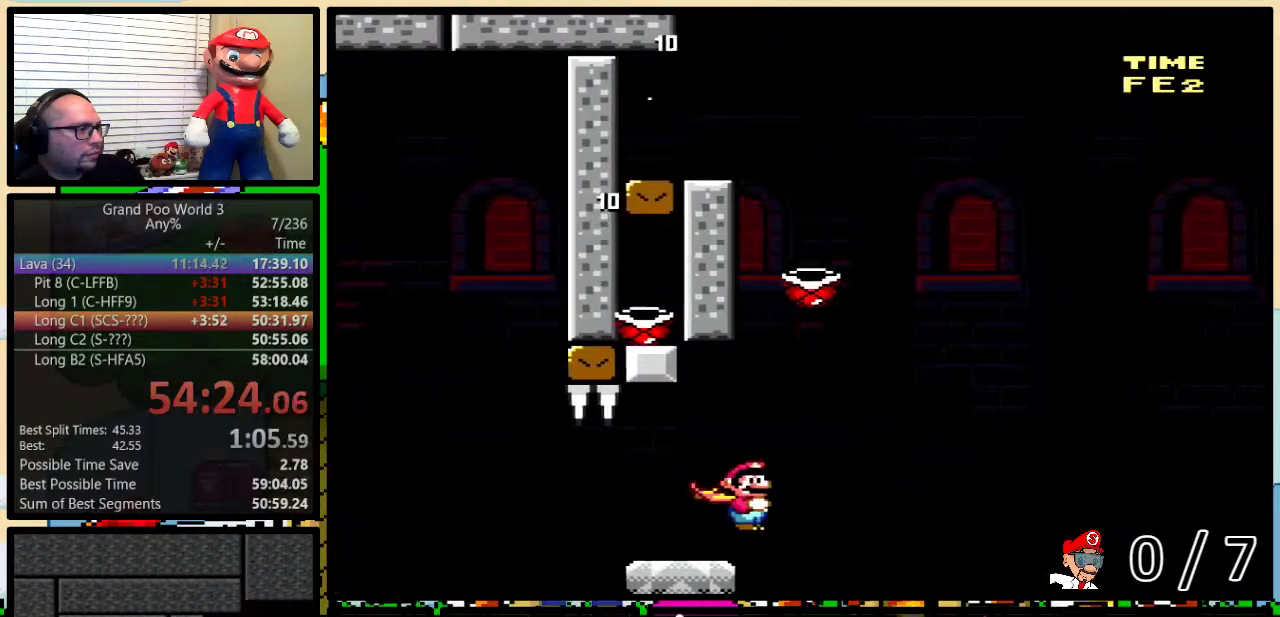
{"buttons": ["B", "Y", "DPAD_RIGHT"], "events": [[300, "DPAD_UP", "up"]]}
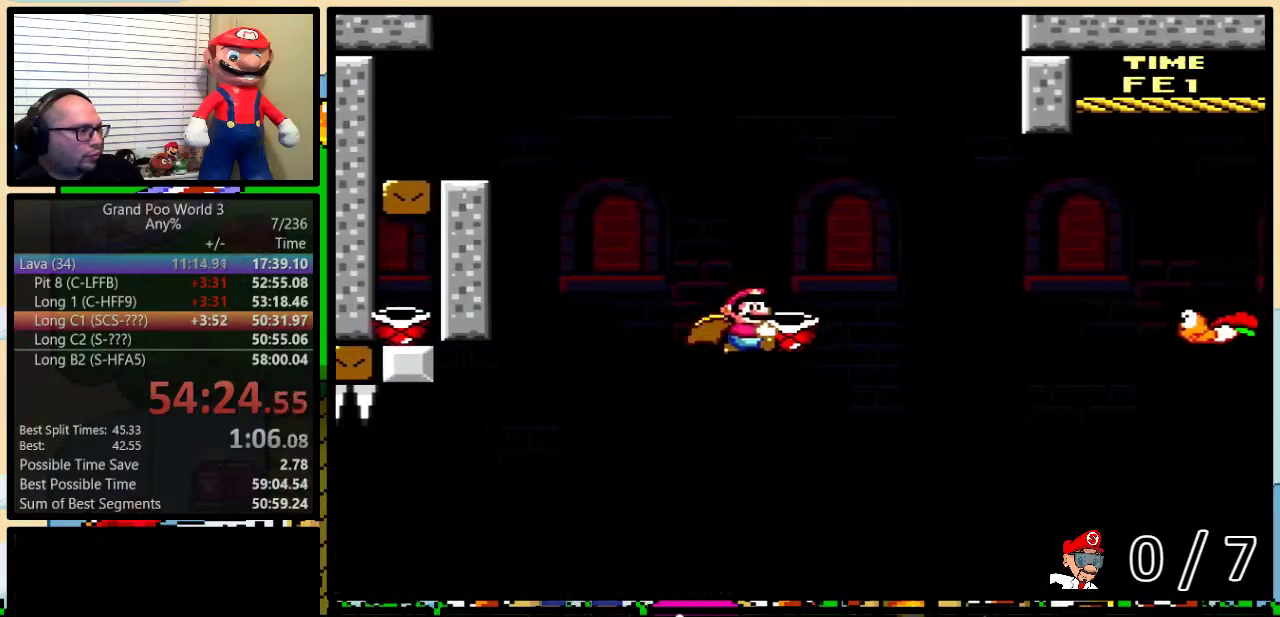
{"buttons": ["B", "Y"], "events": [[166, "DPAD_RIGHT", "up"]]}
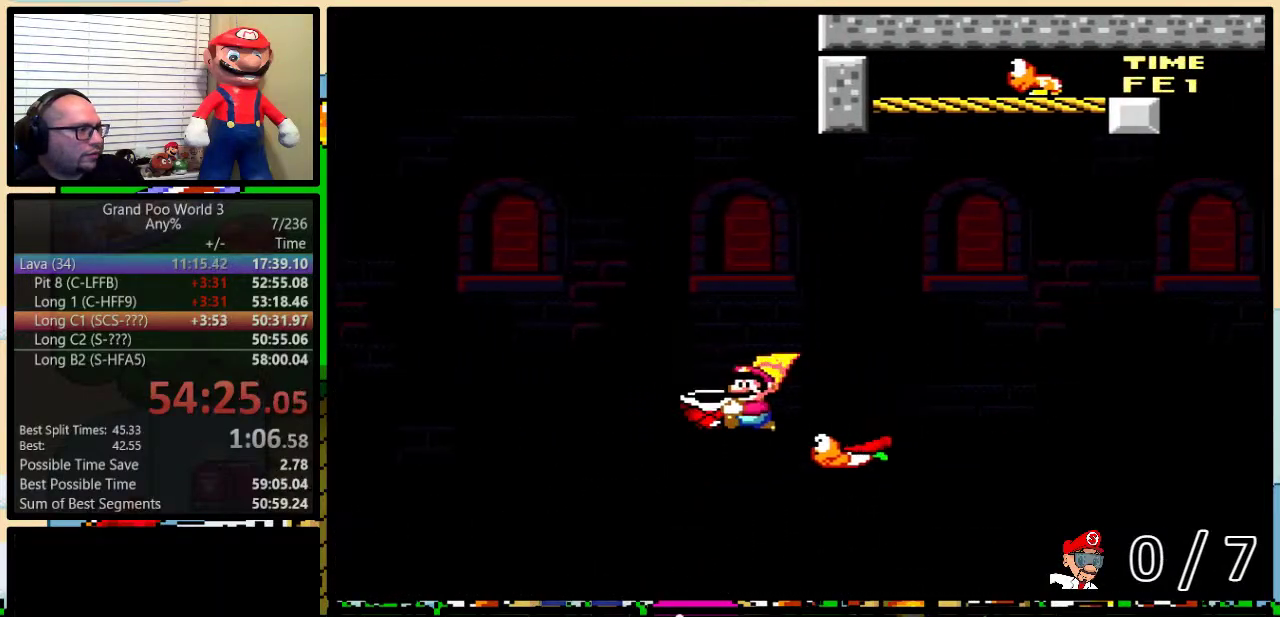
{"buttons": ["B", "Y", "DPAD_UP", "DPAD_RIGHT"], "events": [[434, "DPAD_RIGHT", "down"], [434, "DPAD_UP", "down"]]}
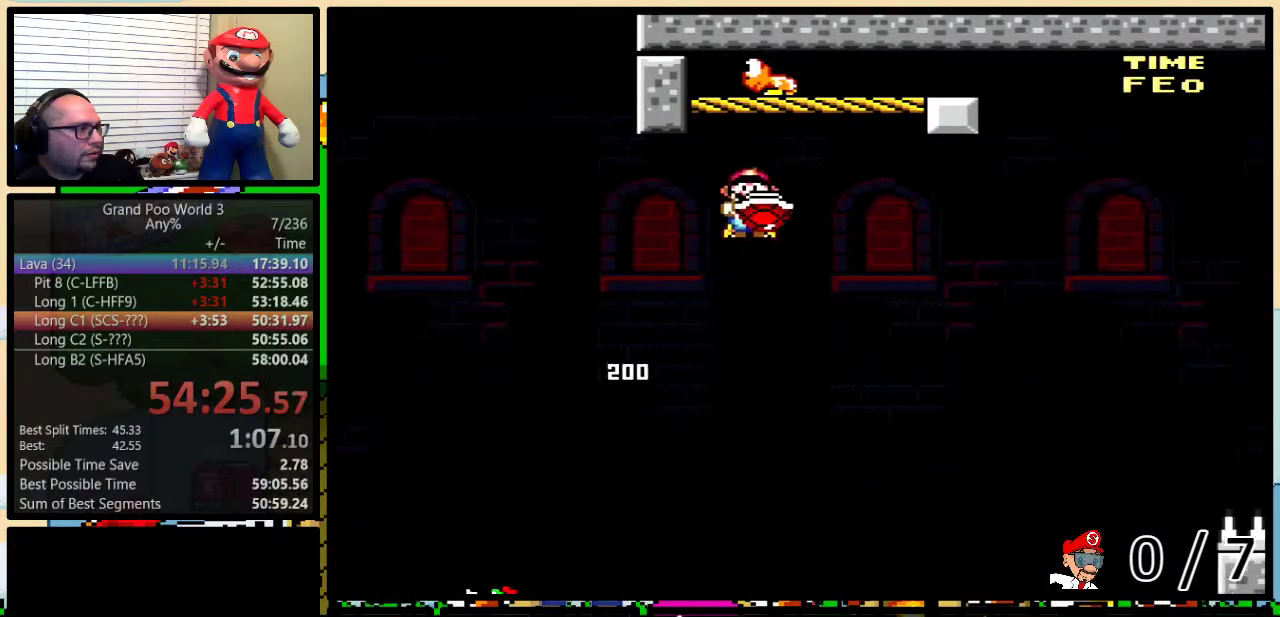
{"buttons": ["B", "Y", "DPAD_LEFT"], "events": [[116, "Y", "up"], [150, "DPAD_RIGHT", "up"], [217, "DPAD_LEFT", "down"], [217, "Y", "down"], [283, "DPAD_UP", "up"]]}
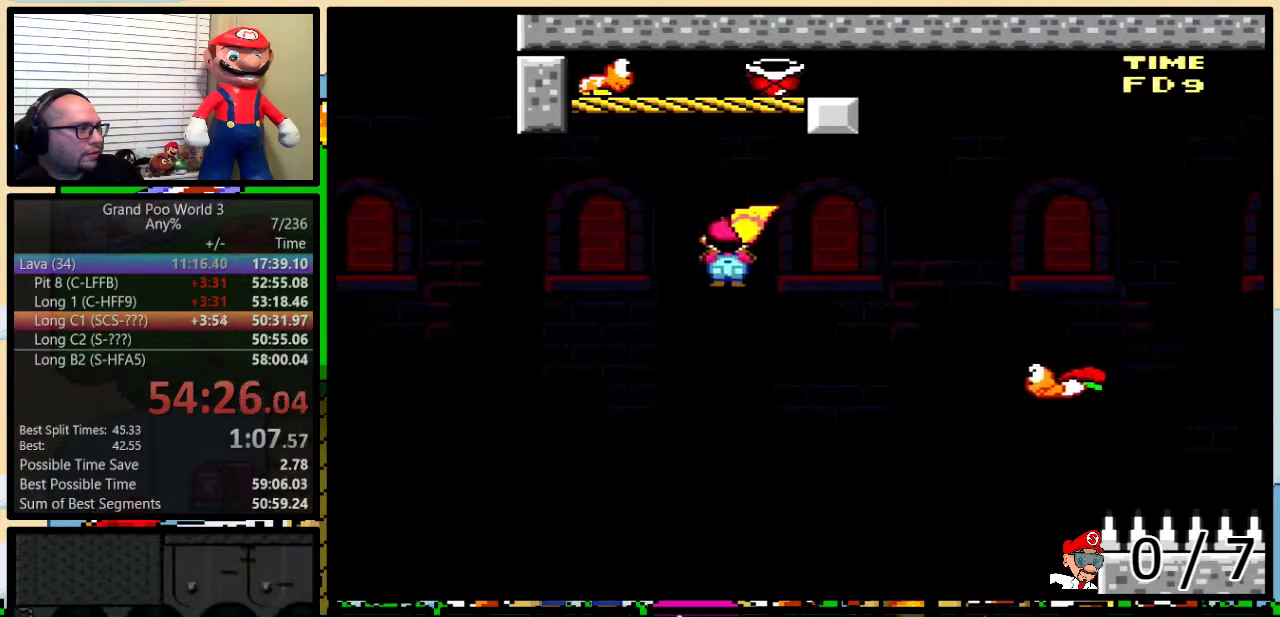
{"buttons": ["B", "Y"], "events": [[34, "DPAD_UP", "down"], [67, "DPAD_LEFT", "up"], [67, "DPAD_RIGHT", "down"], [84, "DPAD_UP", "up"], [151, "DPAD_RIGHT", "up"]]}
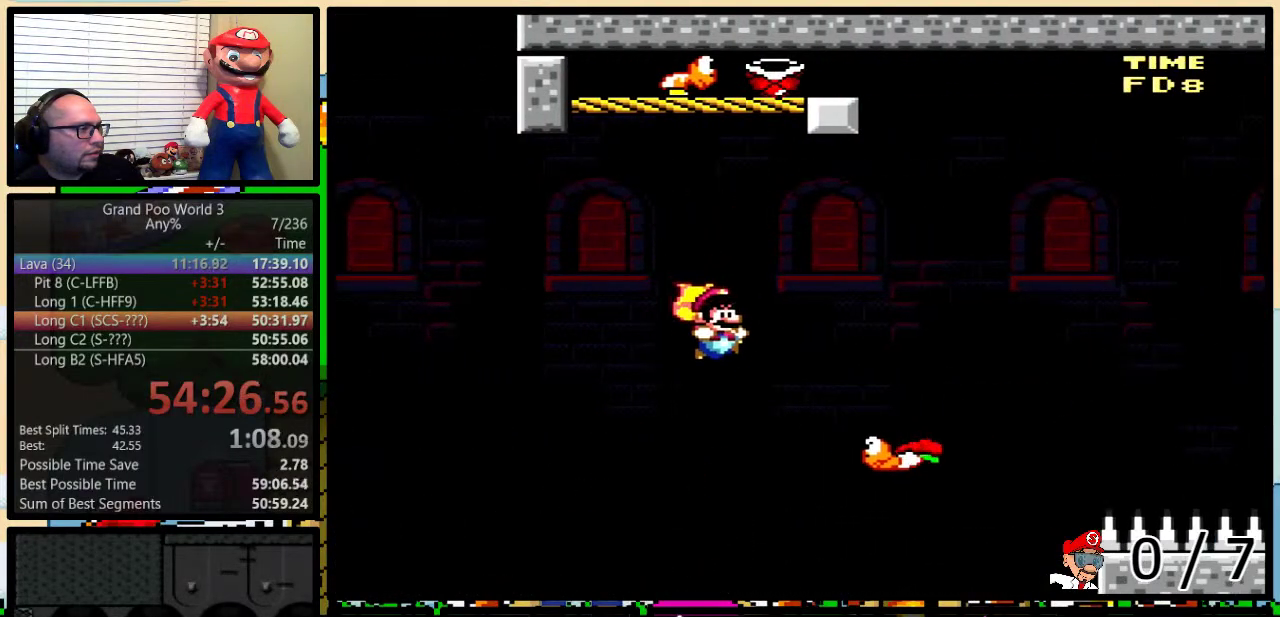
{"buttons": ["B", "Y", "DPAD_UP"], "events": [[350, "DPAD_LEFT", "down"], [484, "DPAD_LEFT", "up"], [484, "DPAD_UP", "down"]]}
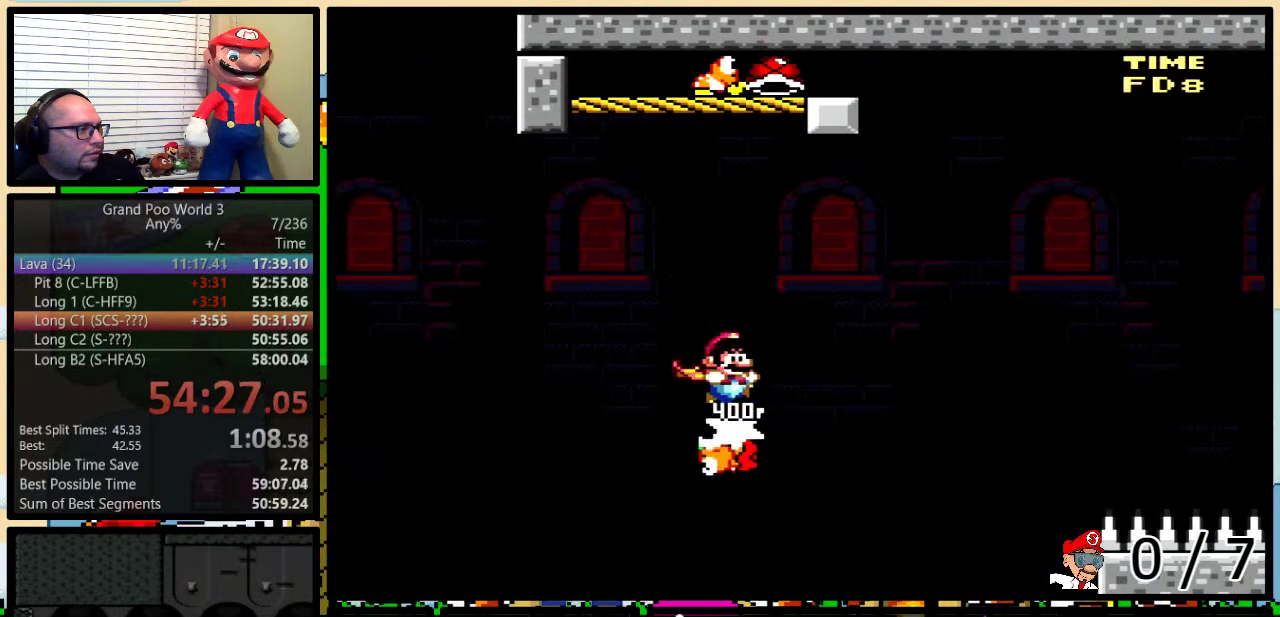
{"buttons": ["B", "Y", "DPAD_RIGHT"], "events": [[17, "DPAD_RIGHT", "down"], [17, "DPAD_UP", "up"]]}